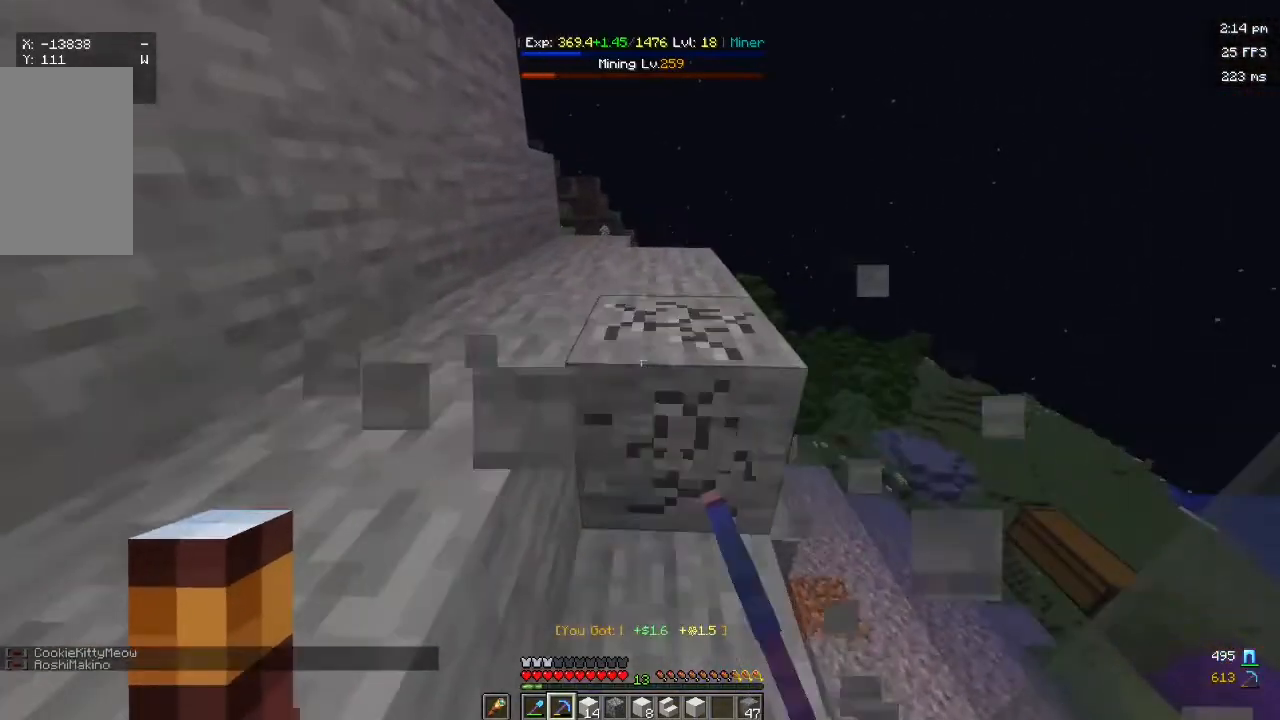
Gameplay with keyboard and mouse; each line is a JSON object with the keys and mouse buttons held at the frame after it. "events" lists presses ("down") and releases ("up") of "a", "d", "s", "w", "mouse_left" and "mouse_right" between this image and that frame as [ms after this image, input, new state], when the widget could be followed in between. "mouse_left", "mouse_right" = the "left", "right" buttons of the "mouse" list. No other keys are recorded. Fast repeated clicks can show as one long hold. Mouse movement is not recorded.
{"keys": [], "mouse": ["left"], "events": [[100, "w", "up"], [233, "w", "down"], [433, "w", "up"]]}
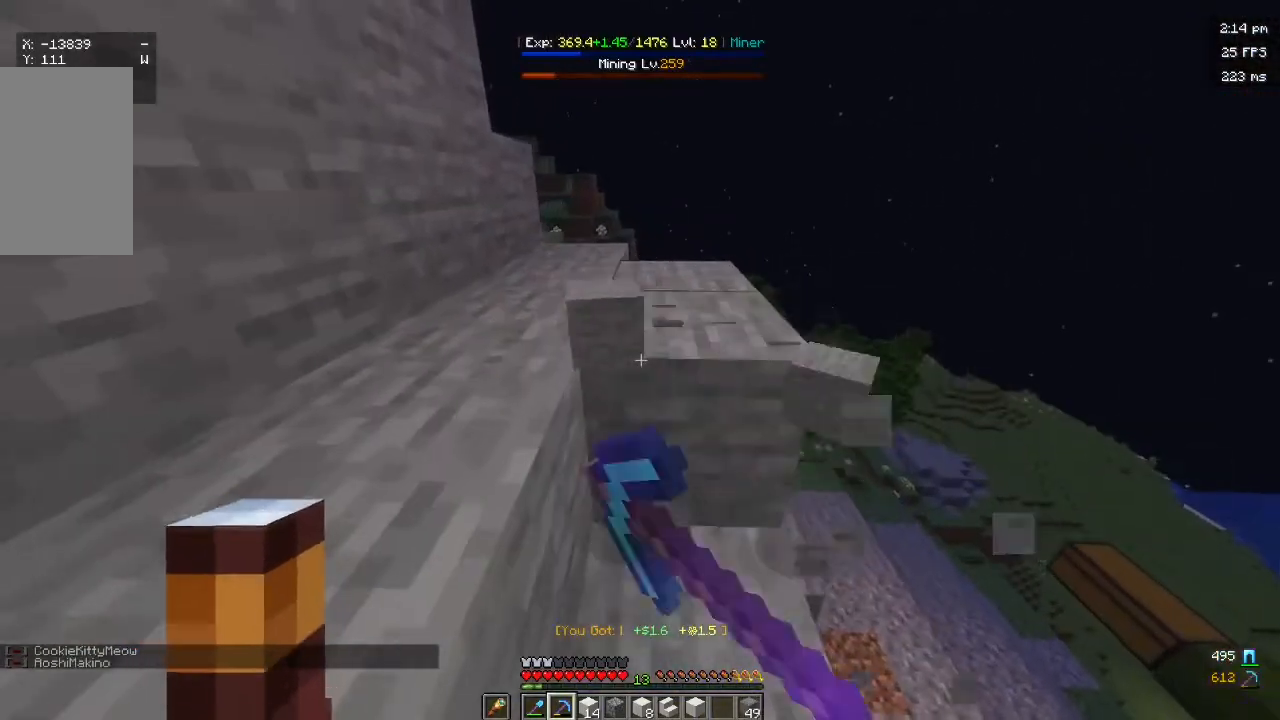
{"keys": [], "mouse": ["left"], "events": [[133, "w", "down"], [333, "w", "up"]]}
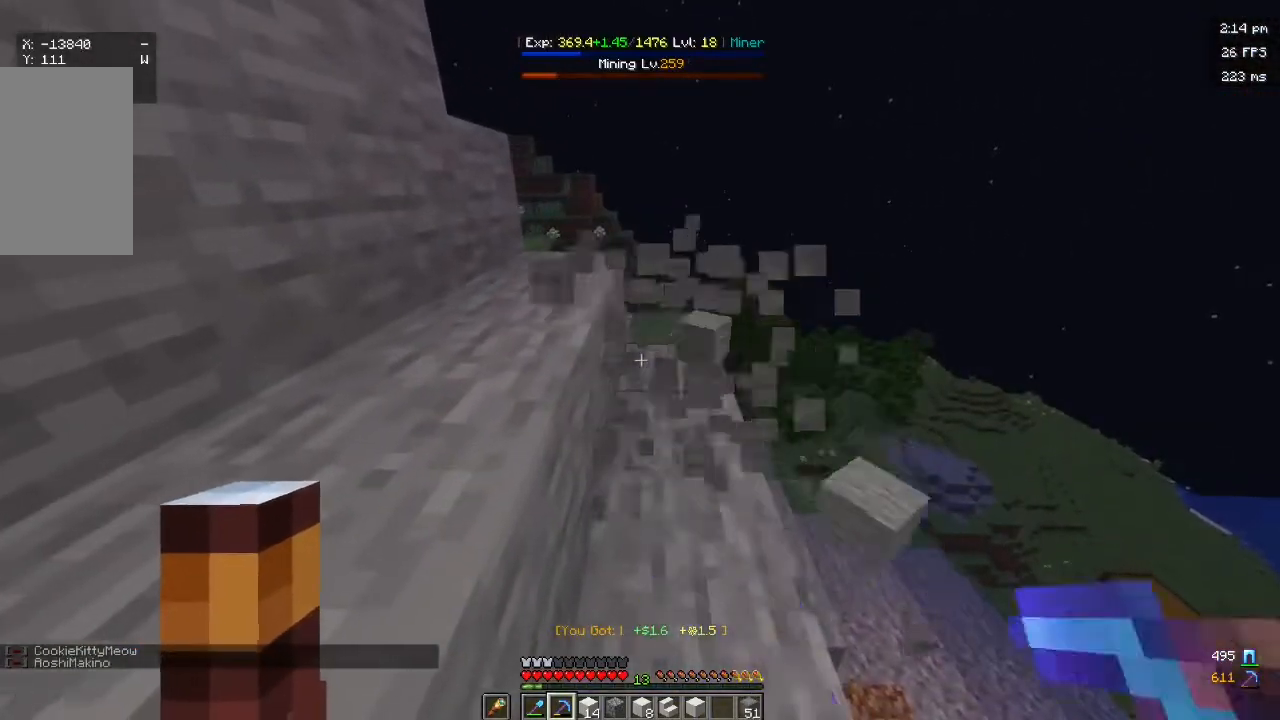
{"keys": ["w"], "mouse": [], "events": [[33, "w", "down"], [367, "w", "up"], [467, "mouse_left", "up"], [500, "w", "down"]]}
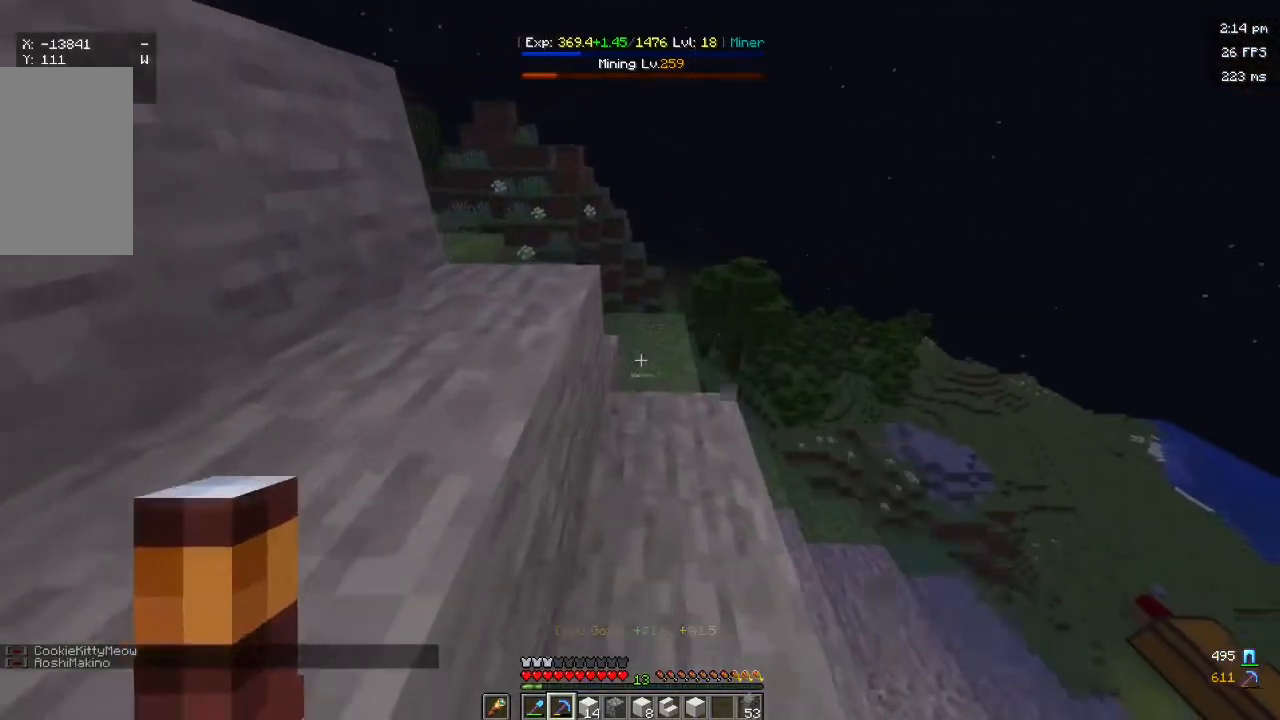
{"keys": ["w"], "mouse": [], "events": []}
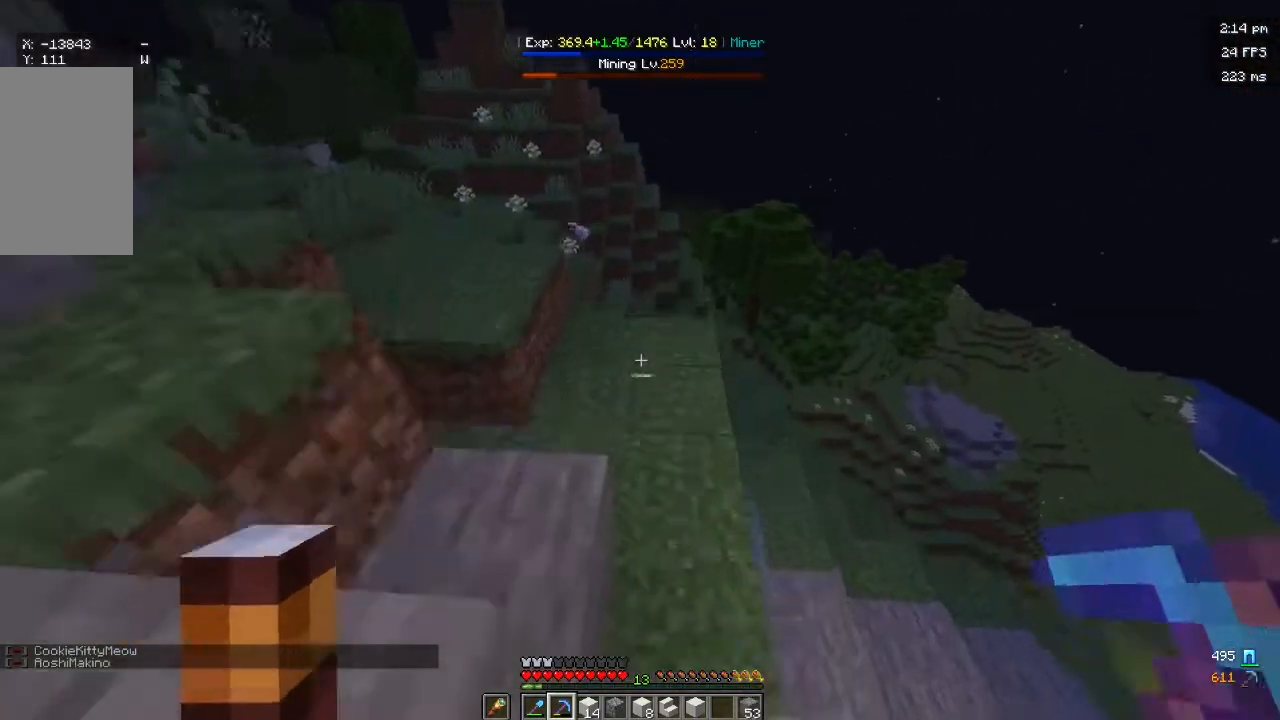
{"keys": [], "mouse": [], "events": [[267, "w", "up"]]}
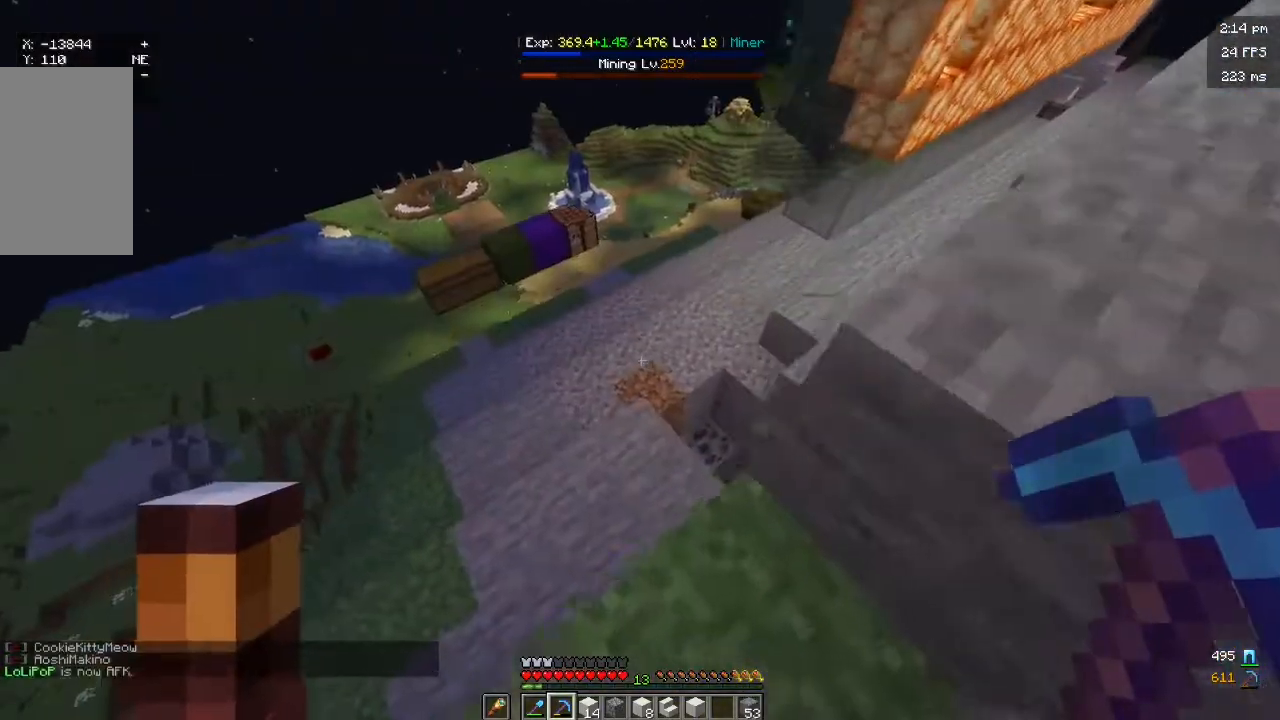
{"keys": [], "mouse": ["left"]}
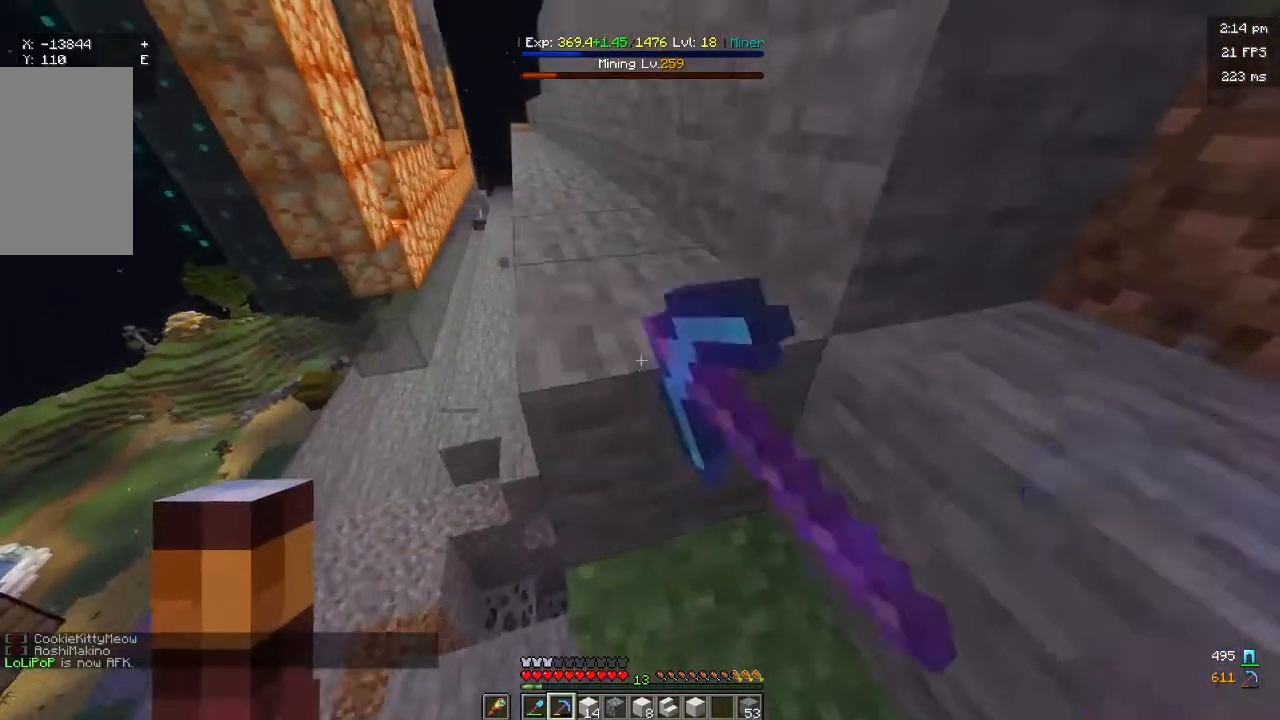
{"keys": ["w"], "mouse": ["left"], "events": [[67, "w", "down"], [333, "w", "up"], [433, "w", "down"]]}
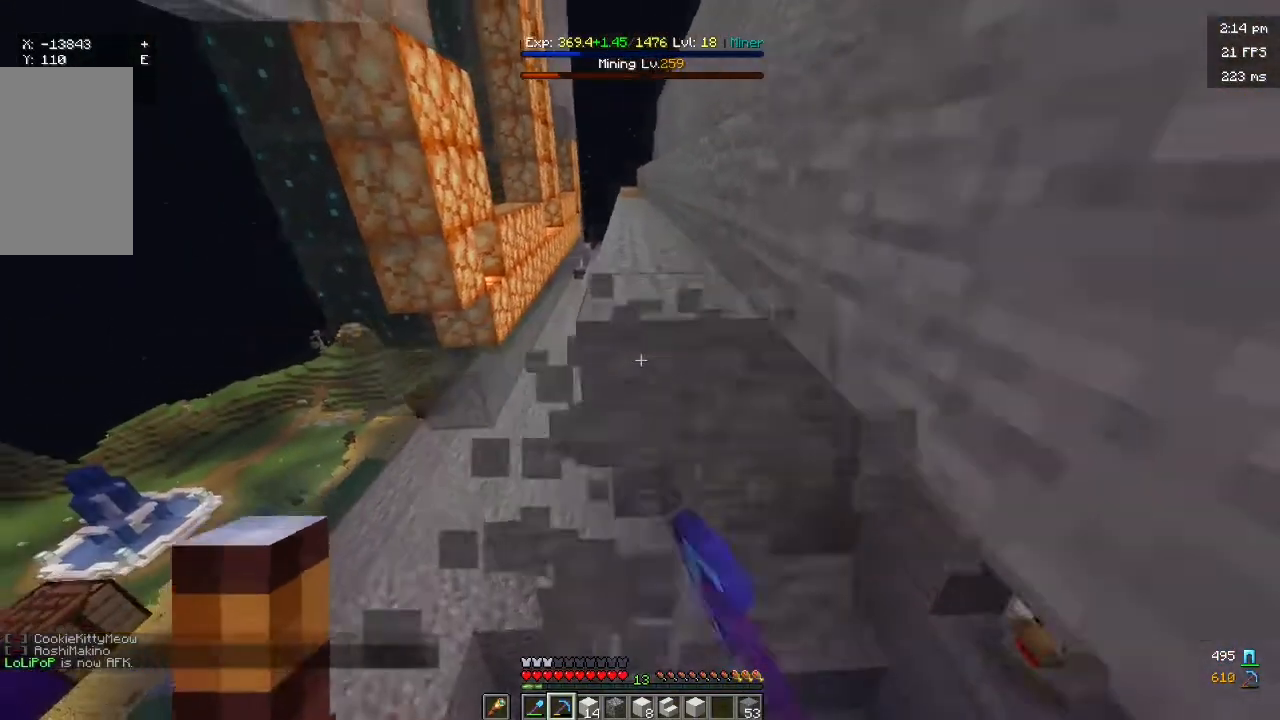
{"keys": [], "mouse": [], "events": [[200, "w", "up"], [300, "mouse_left", "up"]]}
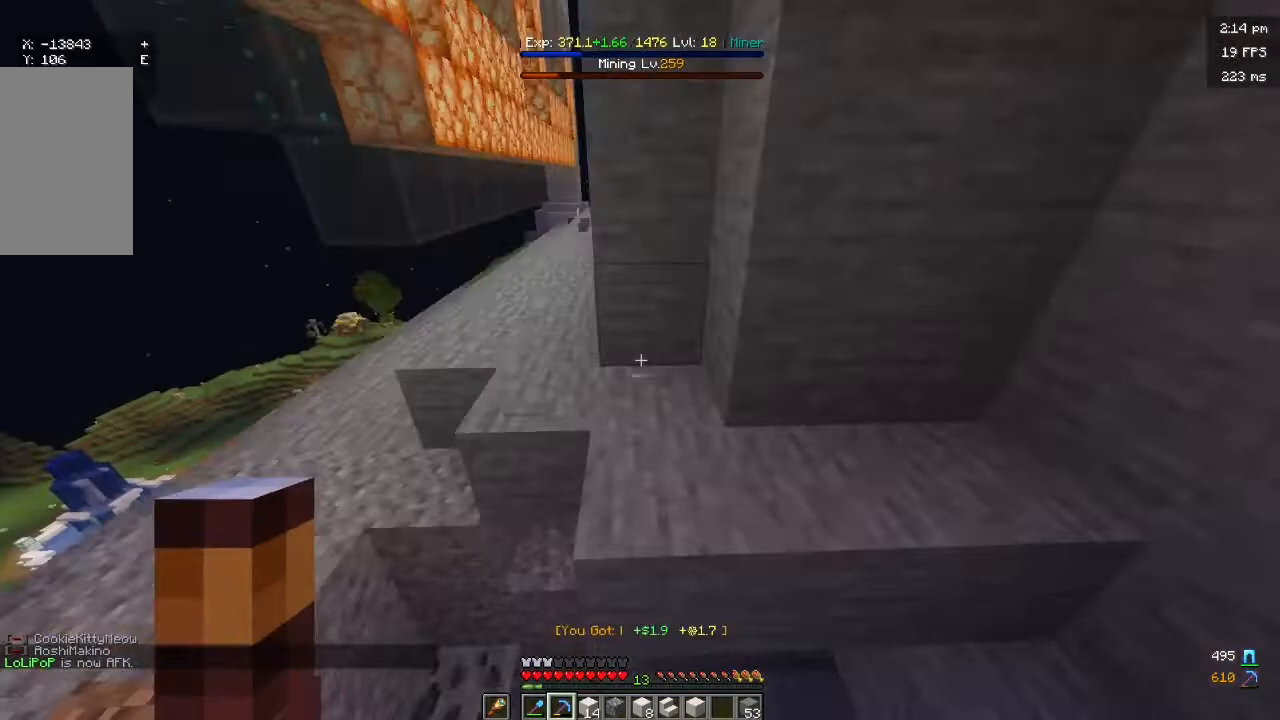
{"keys": [], "mouse": [], "events": []}
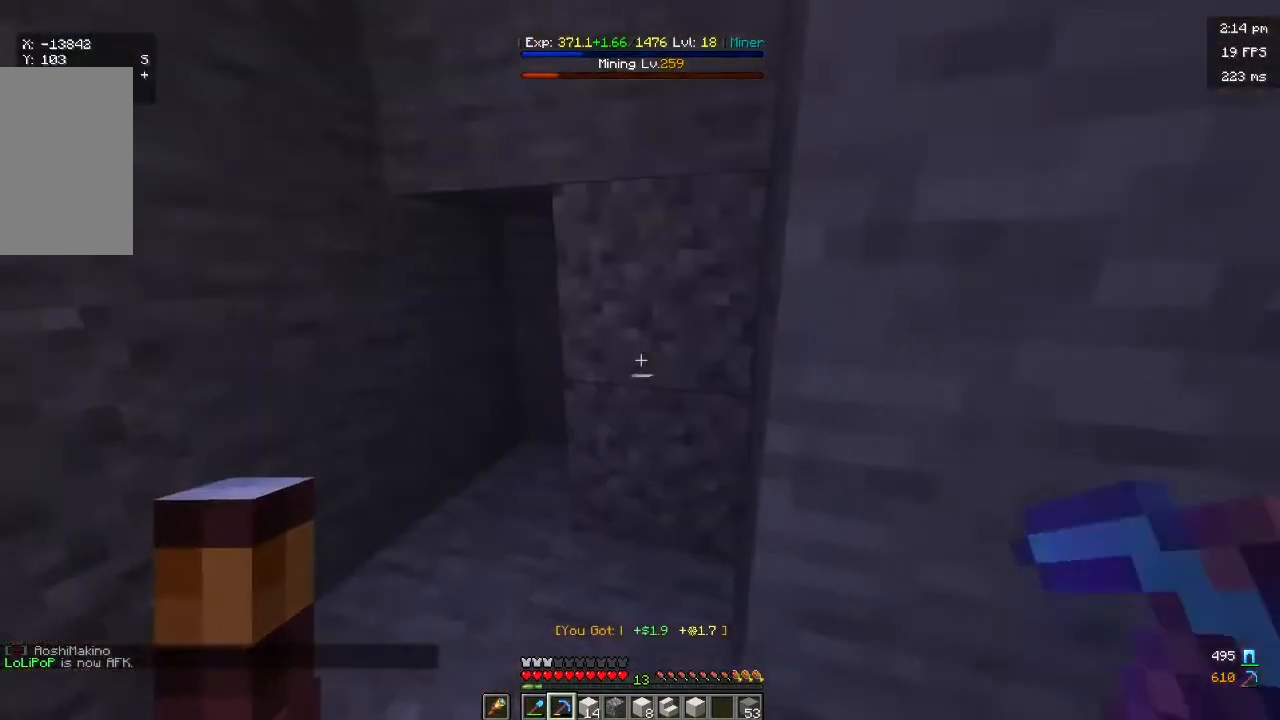
{"keys": [], "mouse": [], "events": []}
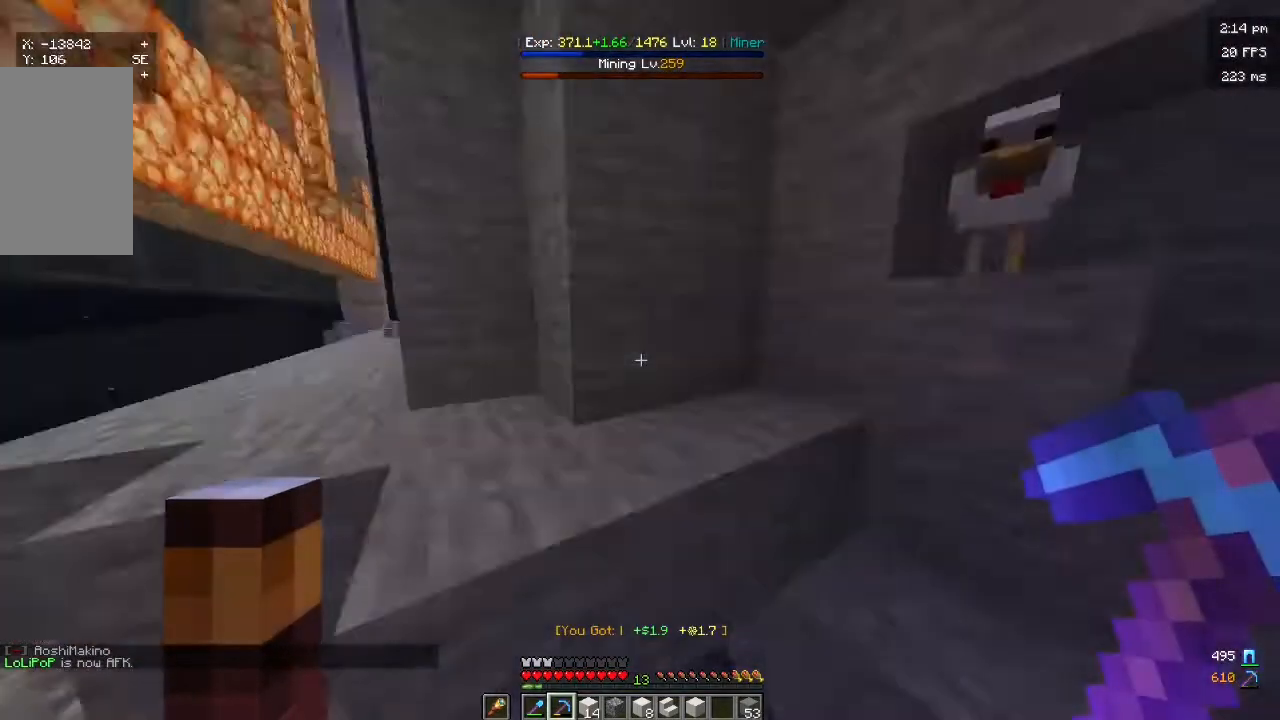
{"keys": [], "mouse": [], "events": [[267, "a", "down"], [267, "w", "down"], [467, "a", "up"], [467, "w", "up"]]}
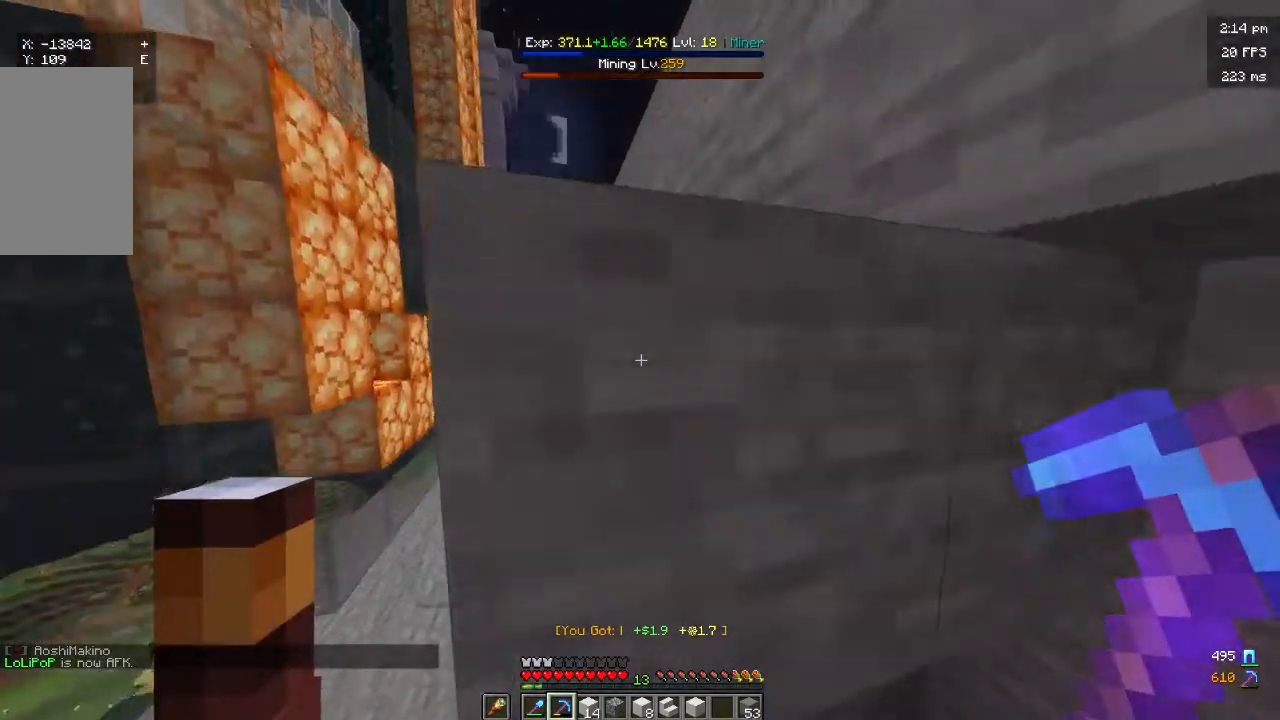
{"keys": [], "mouse": ["left"]}
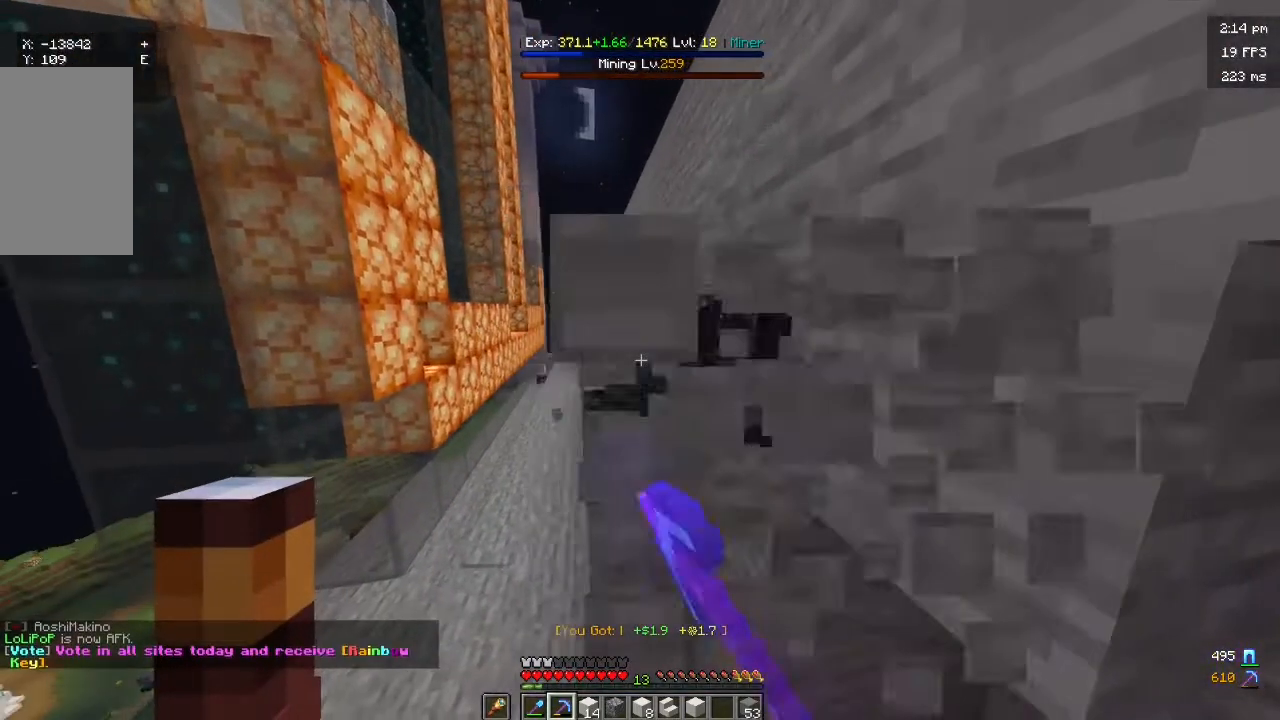
{"keys": [], "mouse": ["left"]}
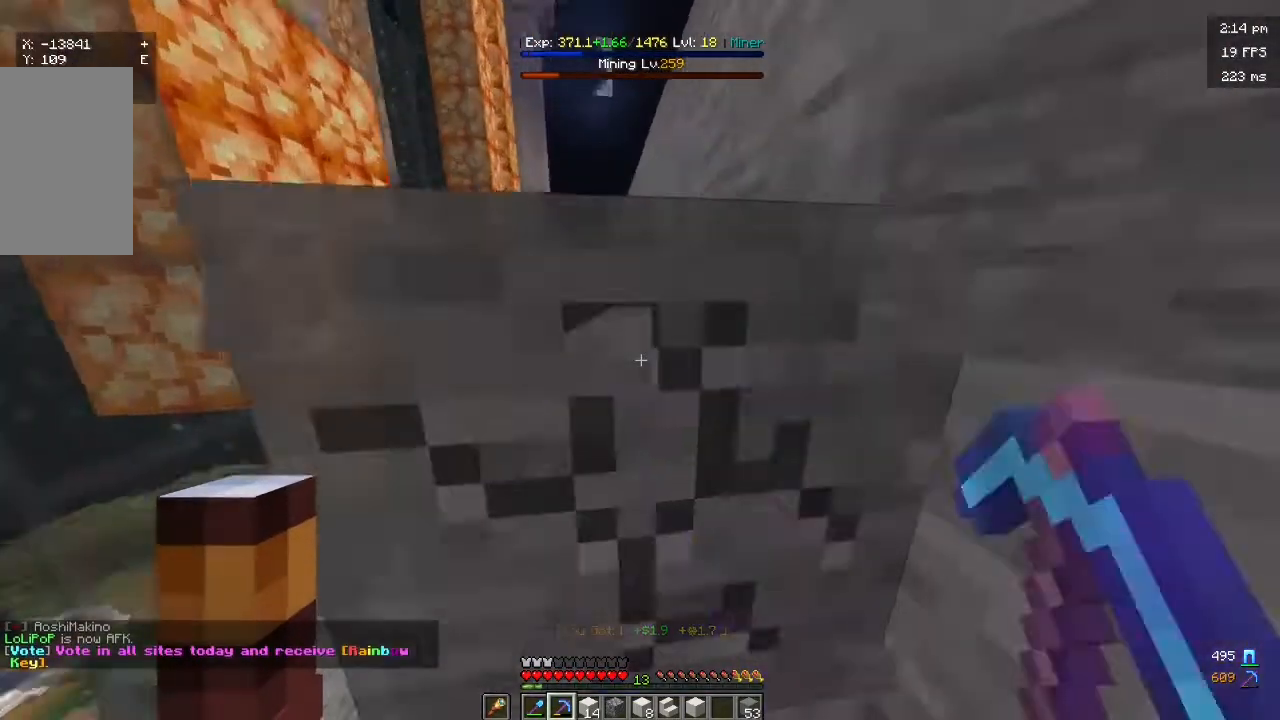
{"keys": [], "mouse": ["left"], "events": [[233, "w", "down"], [467, "w", "up"]]}
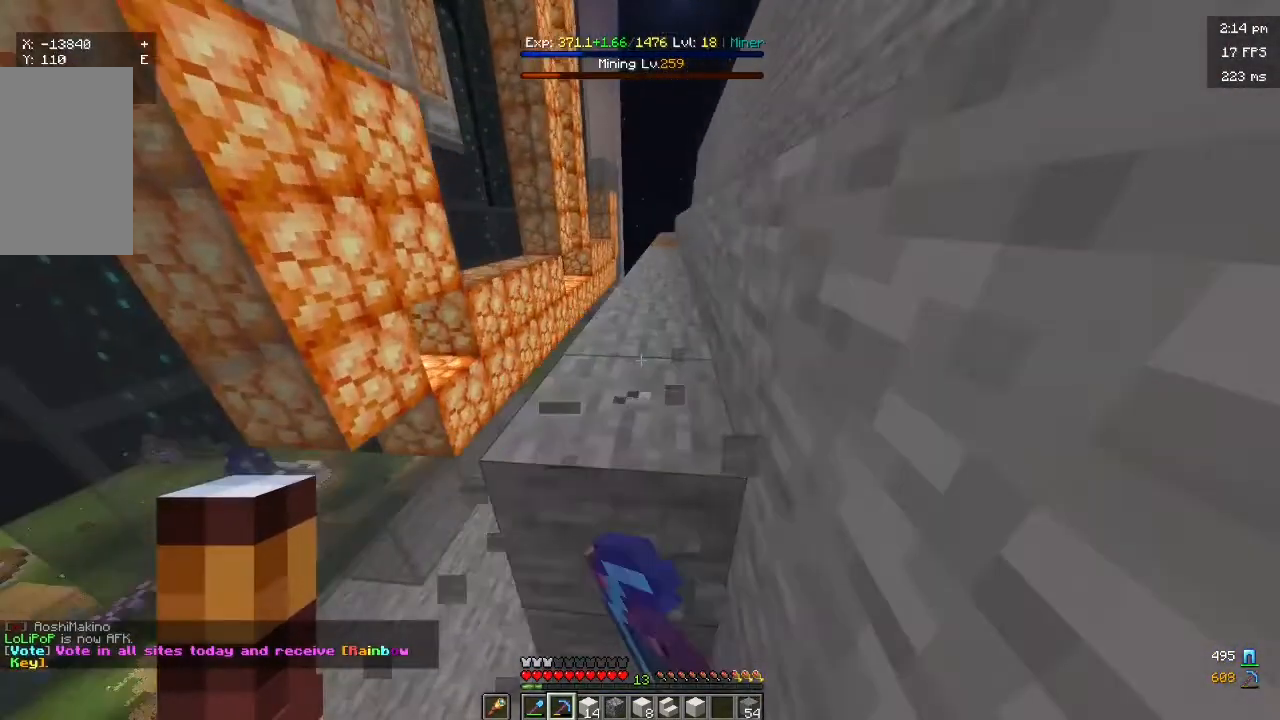
{"keys": [], "mouse": ["left"], "events": []}
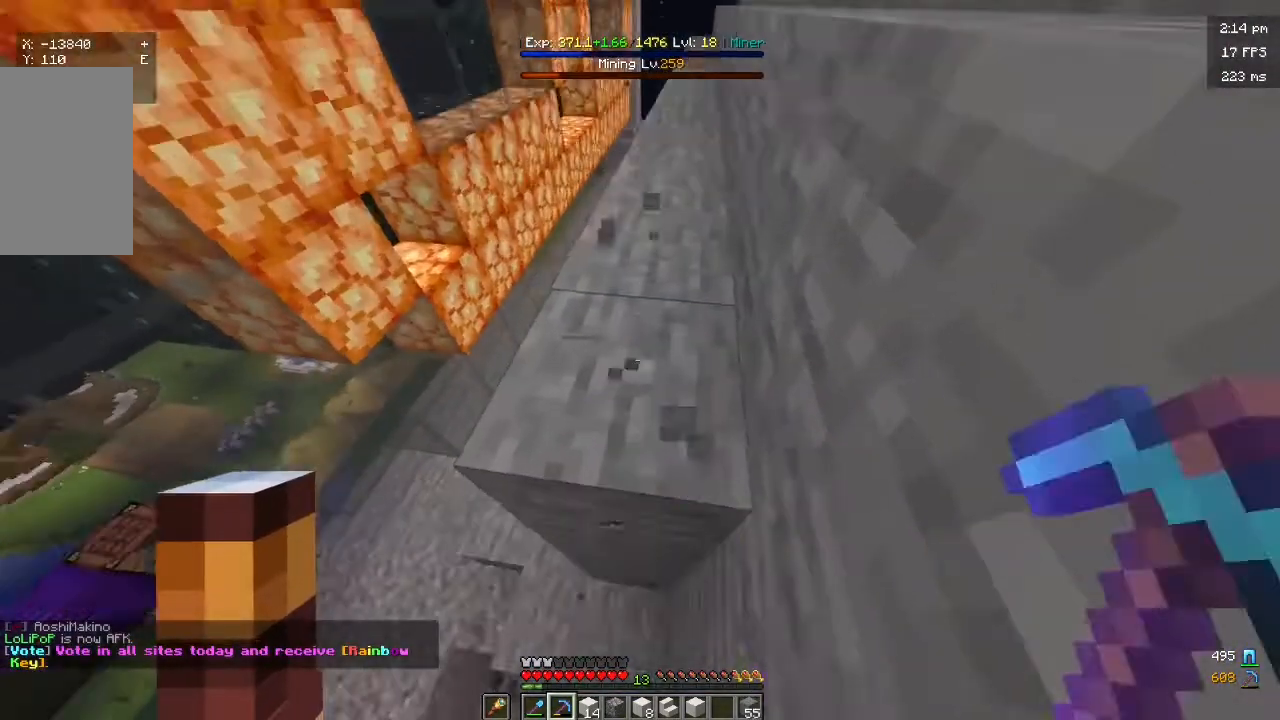
{"keys": ["w"], "mouse": ["left"], "events": [[400, "w", "down"]]}
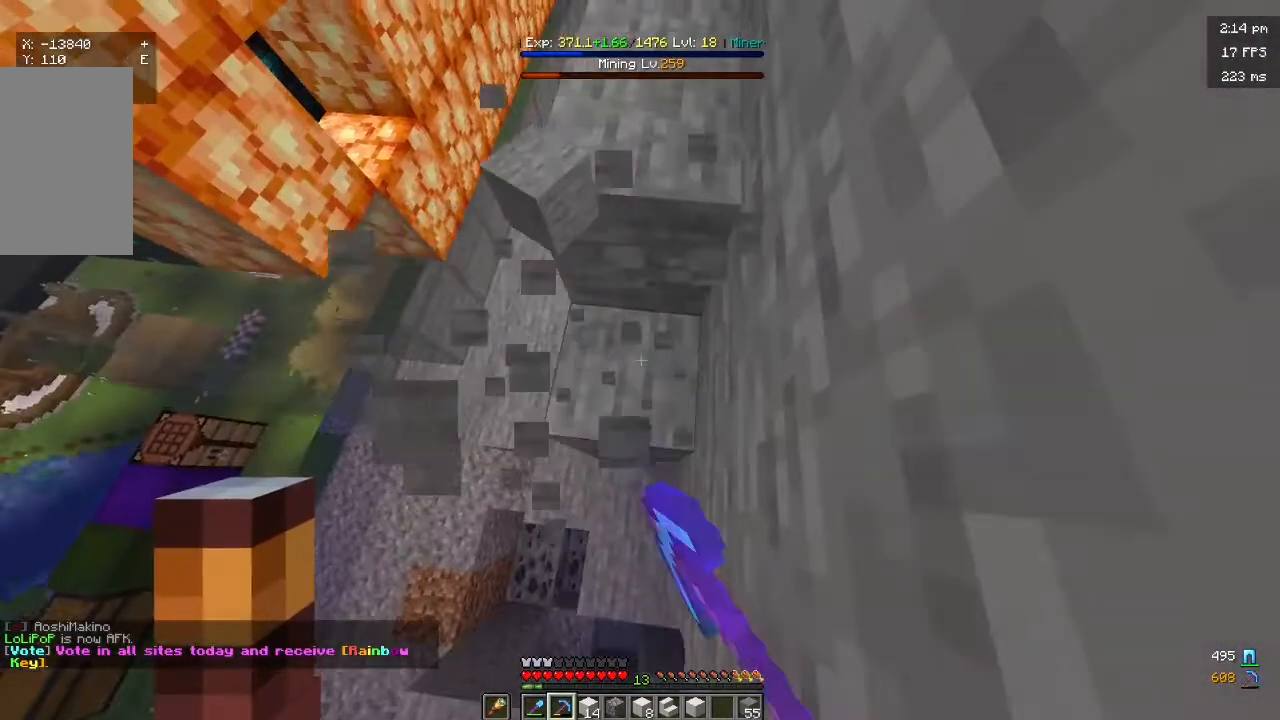
{"keys": ["w"], "mouse": ["left"], "events": [[233, "mouse_left", "up"], [233, "w", "up"], [333, "w", "down"], [400, "mouse_left", "down"]]}
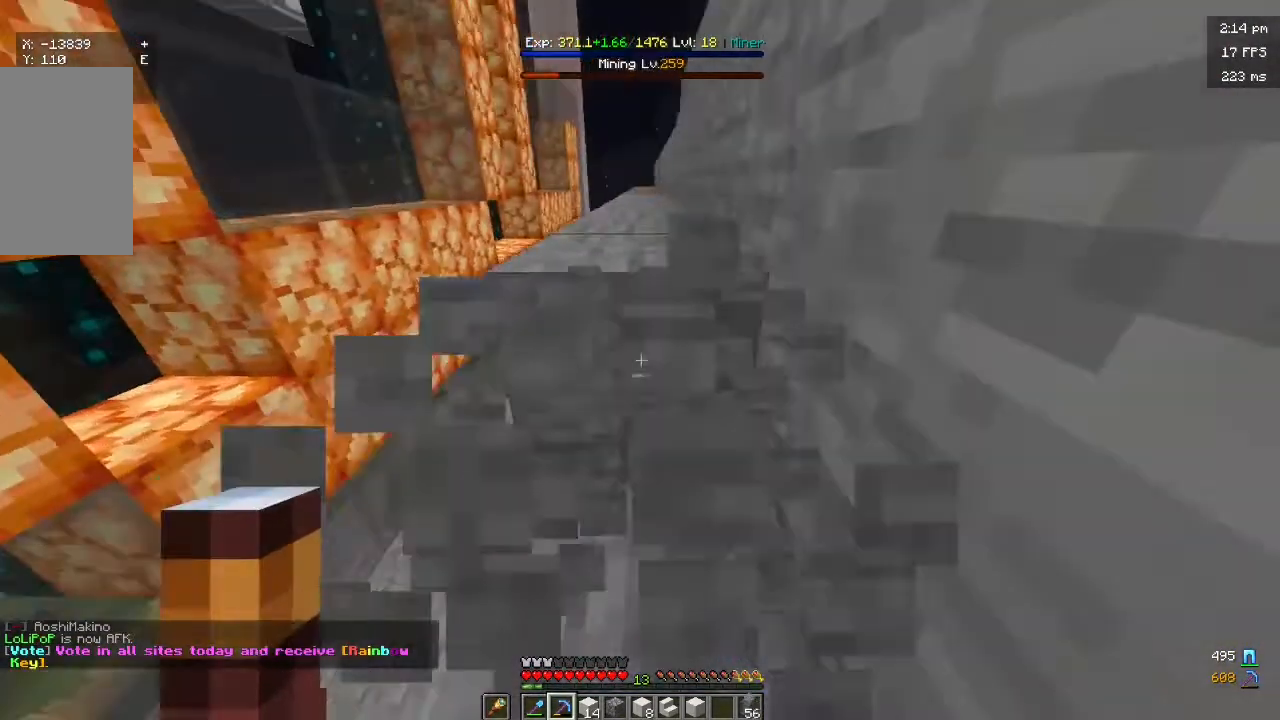
{"keys": ["w"], "mouse": ["left"], "events": []}
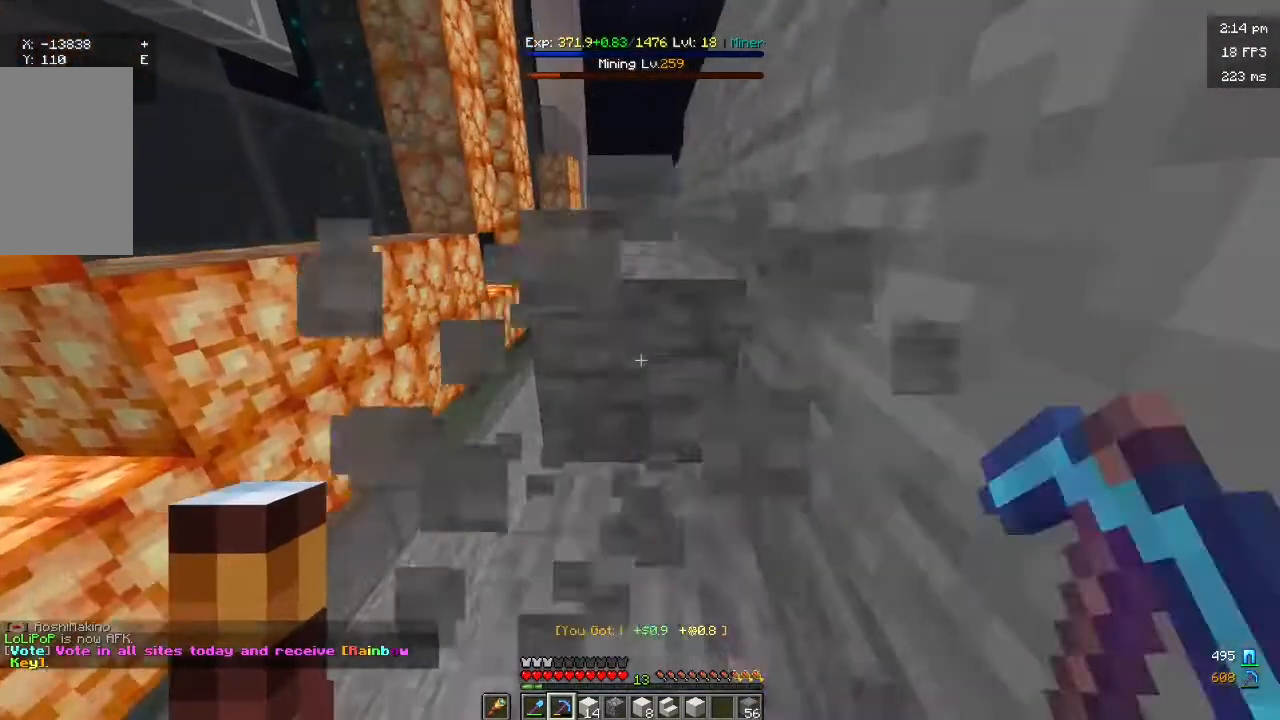
{"keys": ["w"], "mouse": ["left"], "events": []}
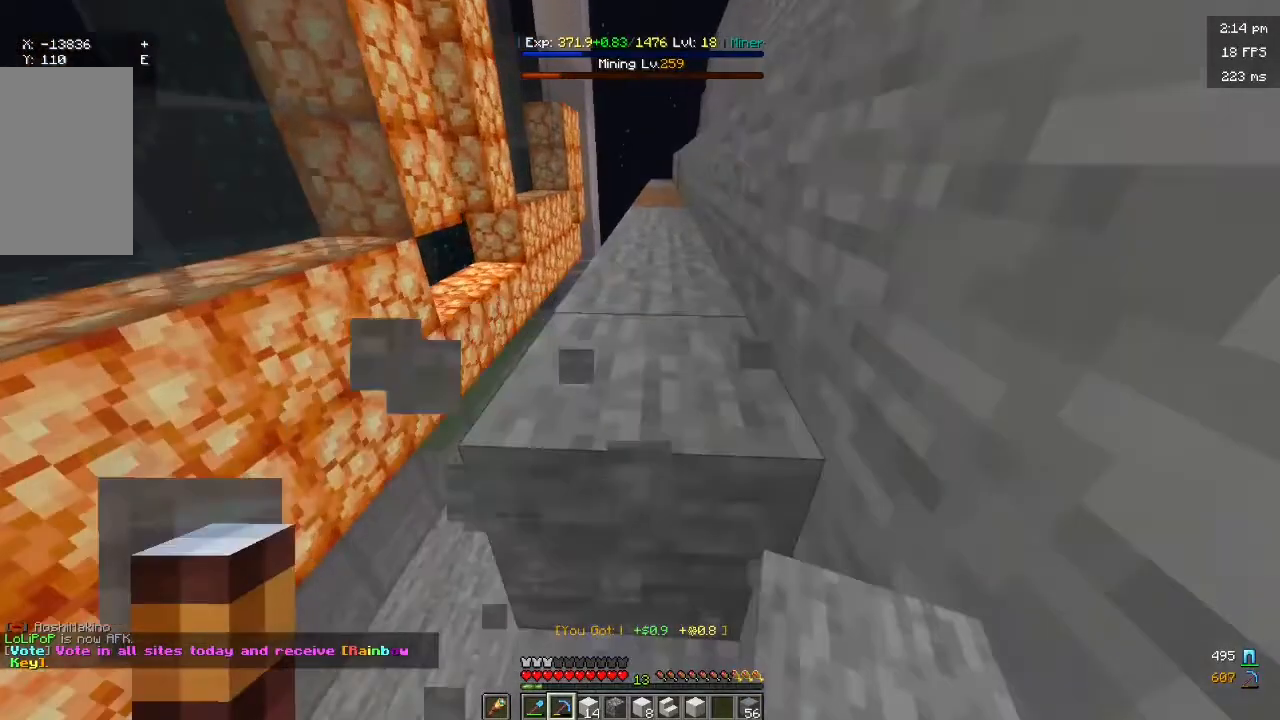
{"keys": ["w"], "mouse": ["left"], "events": []}
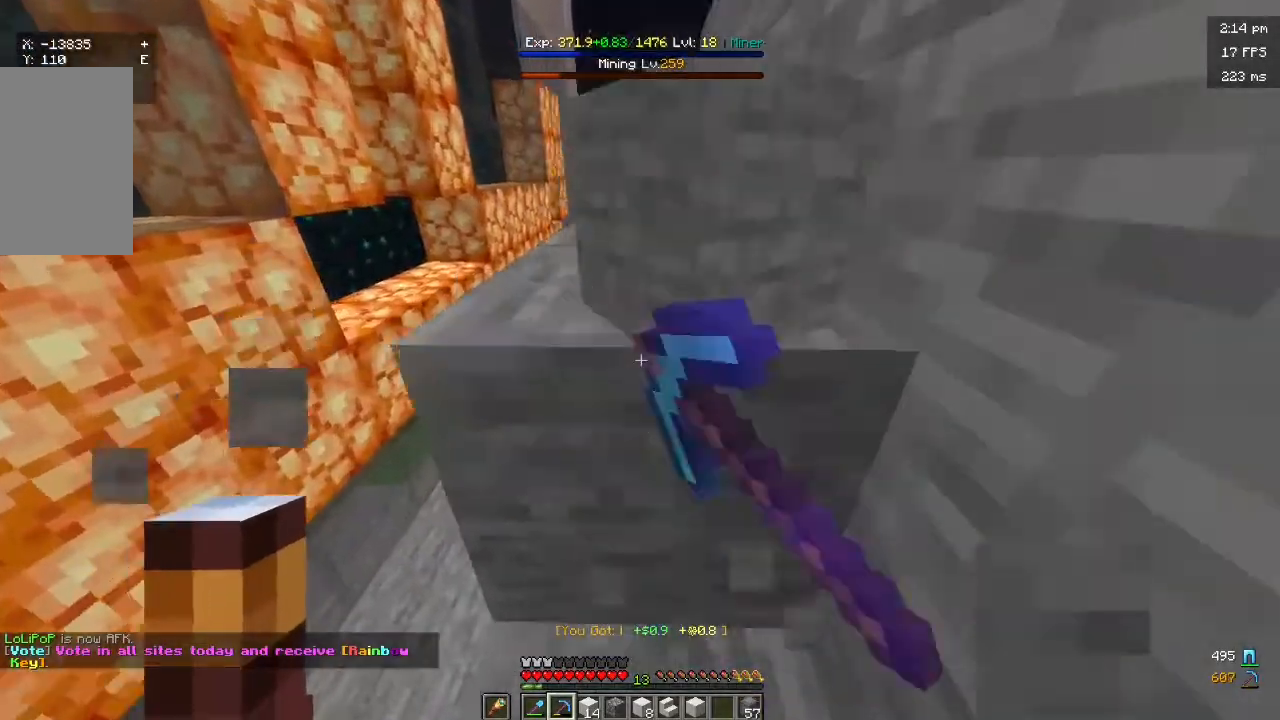
{"keys": ["w"], "mouse": ["left"], "events": []}
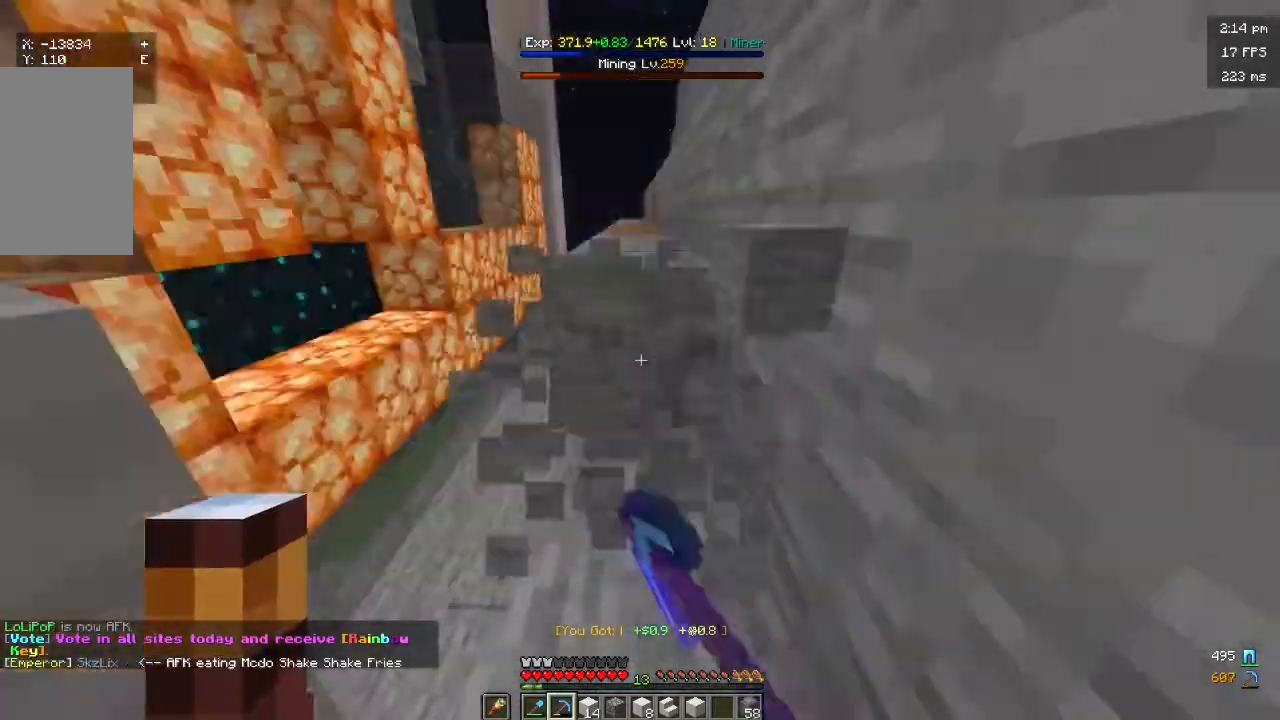
{"keys": ["w"], "mouse": ["left"], "events": []}
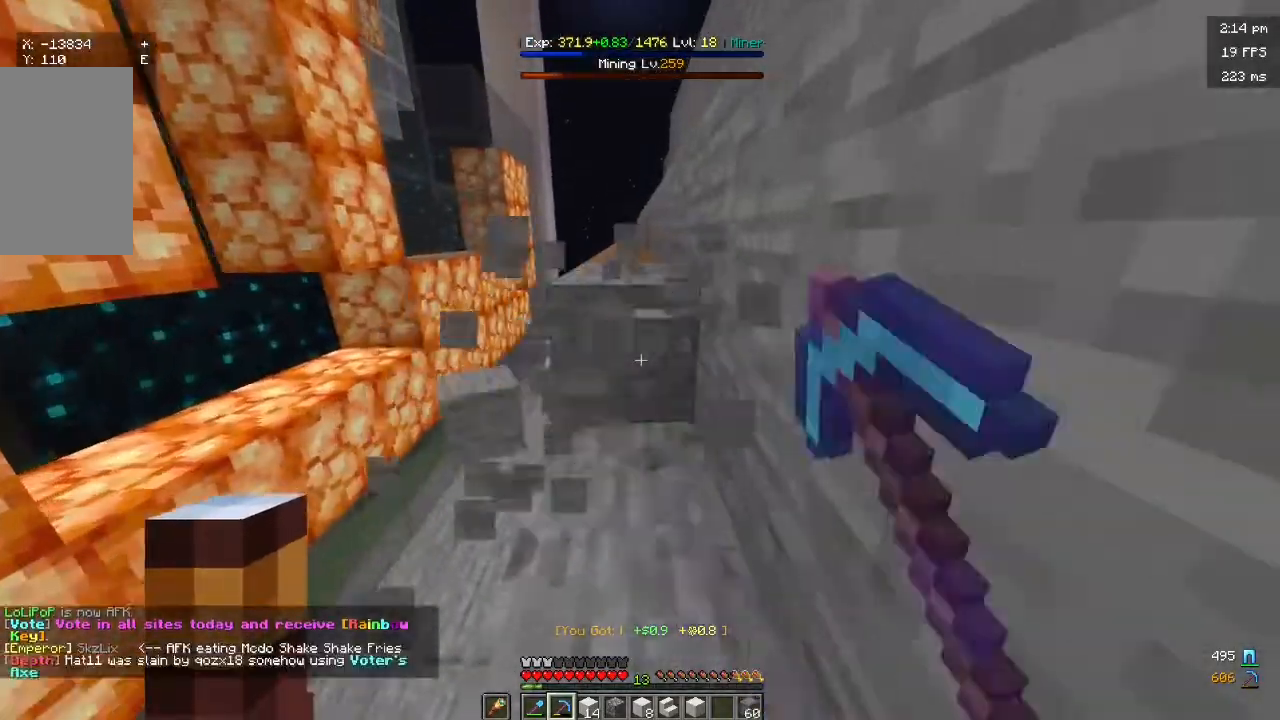
{"keys": ["w"], "mouse": ["left"], "events": []}
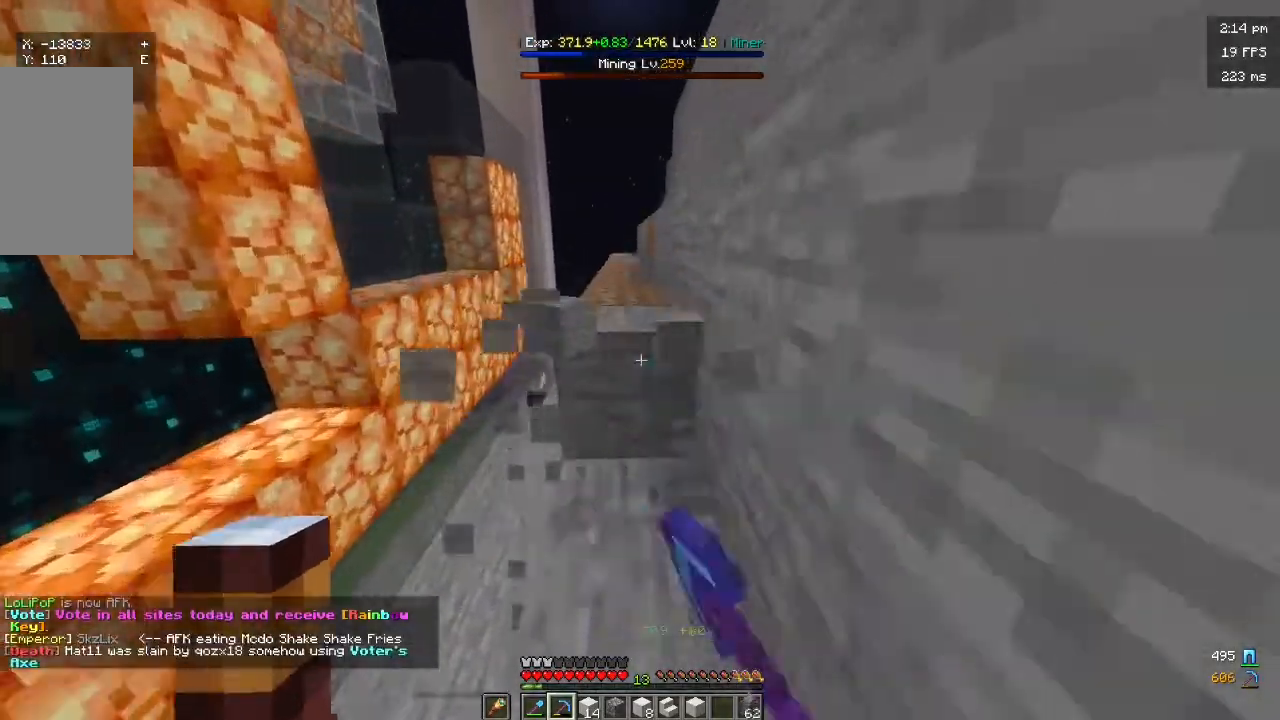
{"keys": [], "mouse": ["left"], "events": [[433, "w", "up"]]}